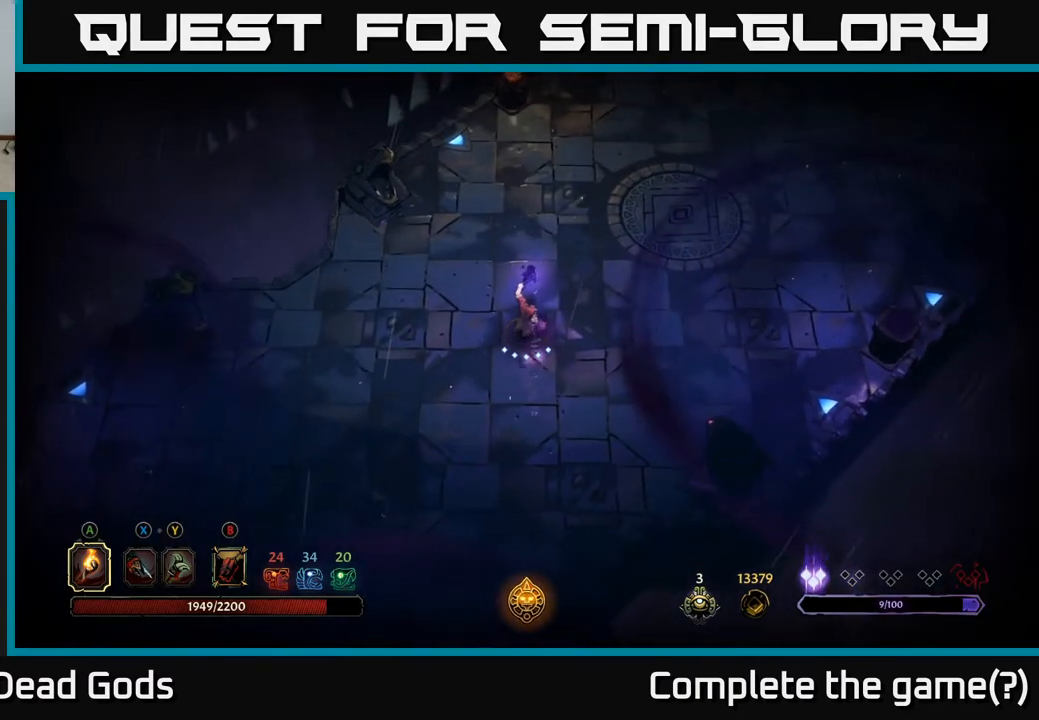
Gameplay with a controller (Xbox layout); each line is a JSON object with the inputs held at the frame after it. "events" lists button and stick changes between this image and that frame as [ms after this image, input, new state], when the widget could be followed in between.
{"buttons": [], "left_stick": "up-right", "right_stick": "center", "events": [[233, "left_stick", "up-right"]]}
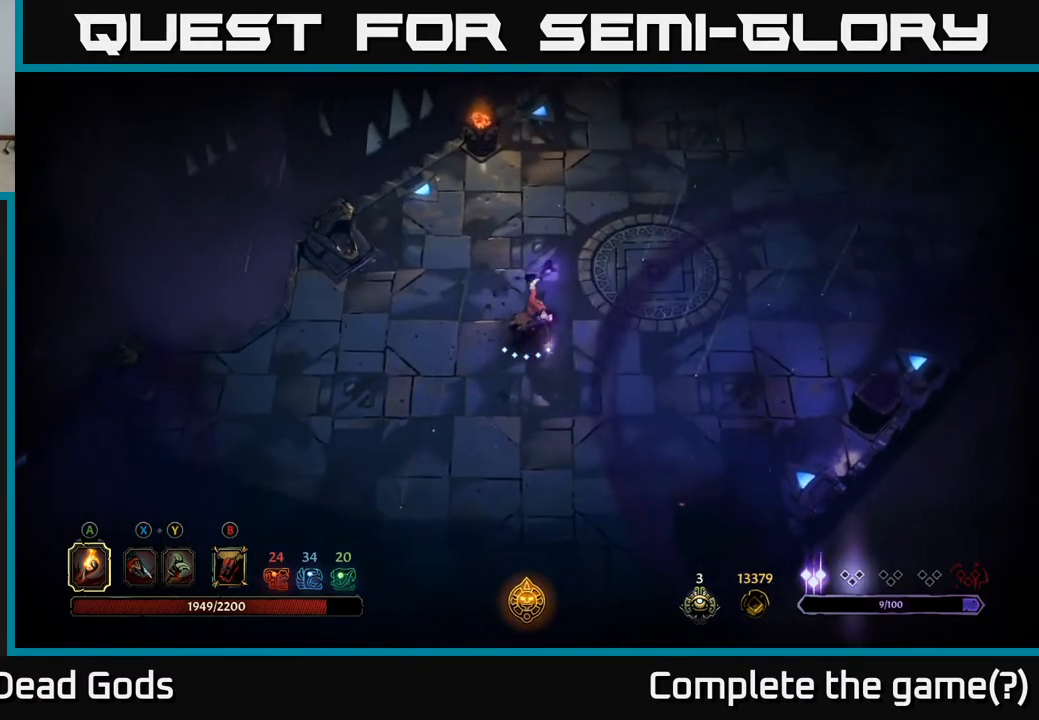
{"buttons": [], "left_stick": "up-right", "right_stick": "center", "events": []}
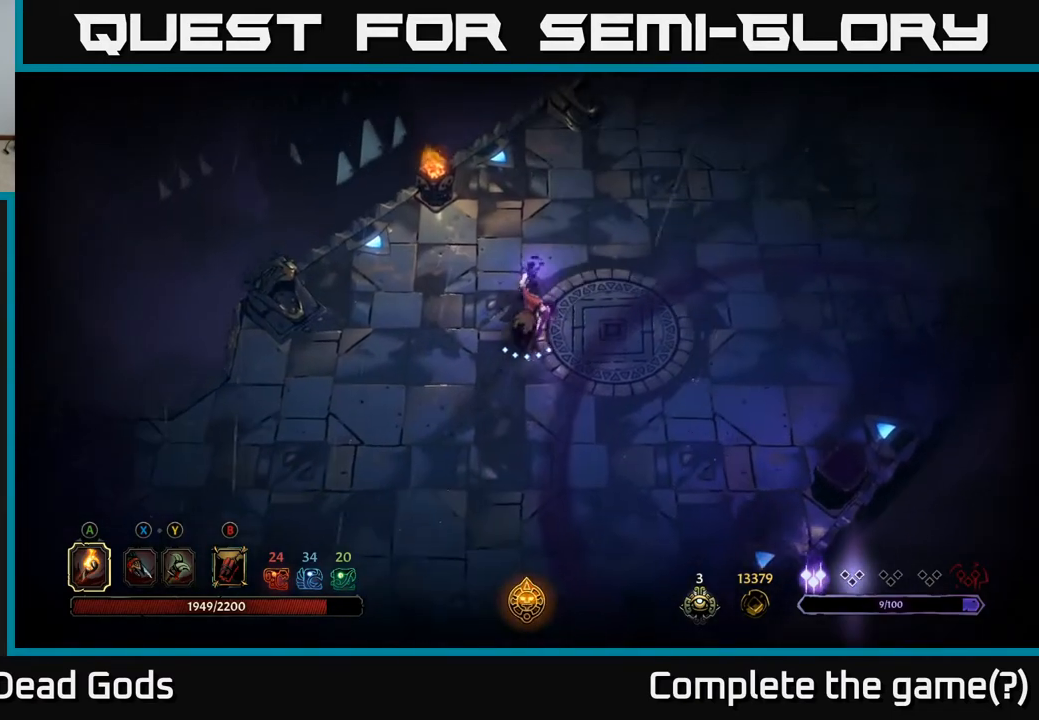
{"buttons": [], "left_stick": "up-right", "right_stick": "center", "events": []}
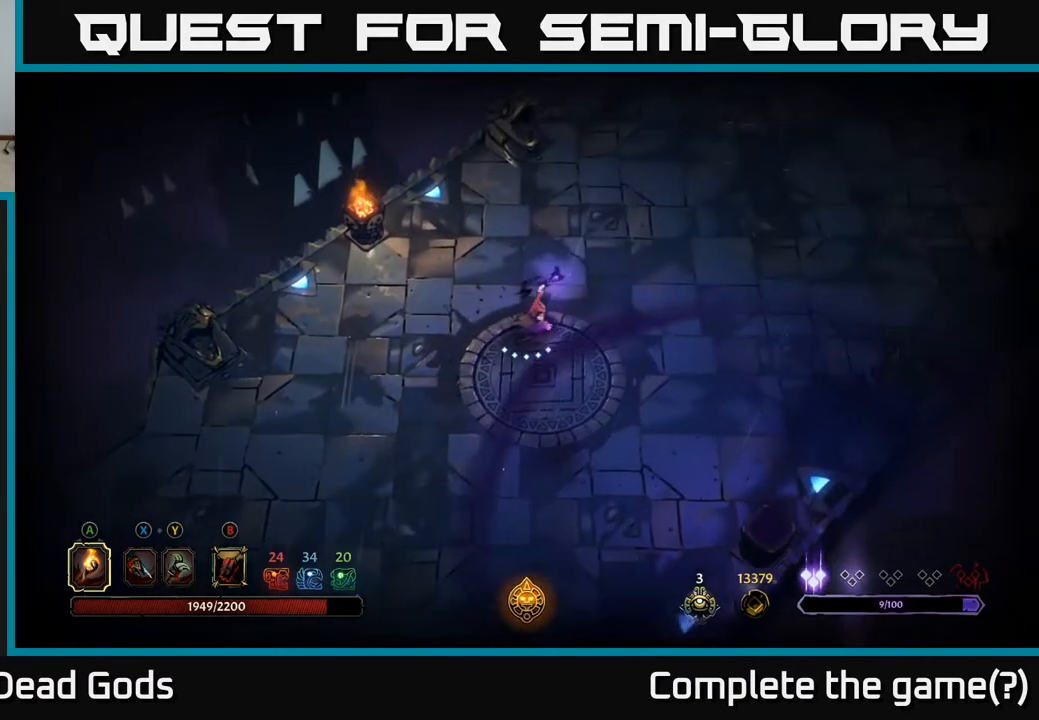
{"buttons": [], "left_stick": "up-right", "right_stick": "center", "events": []}
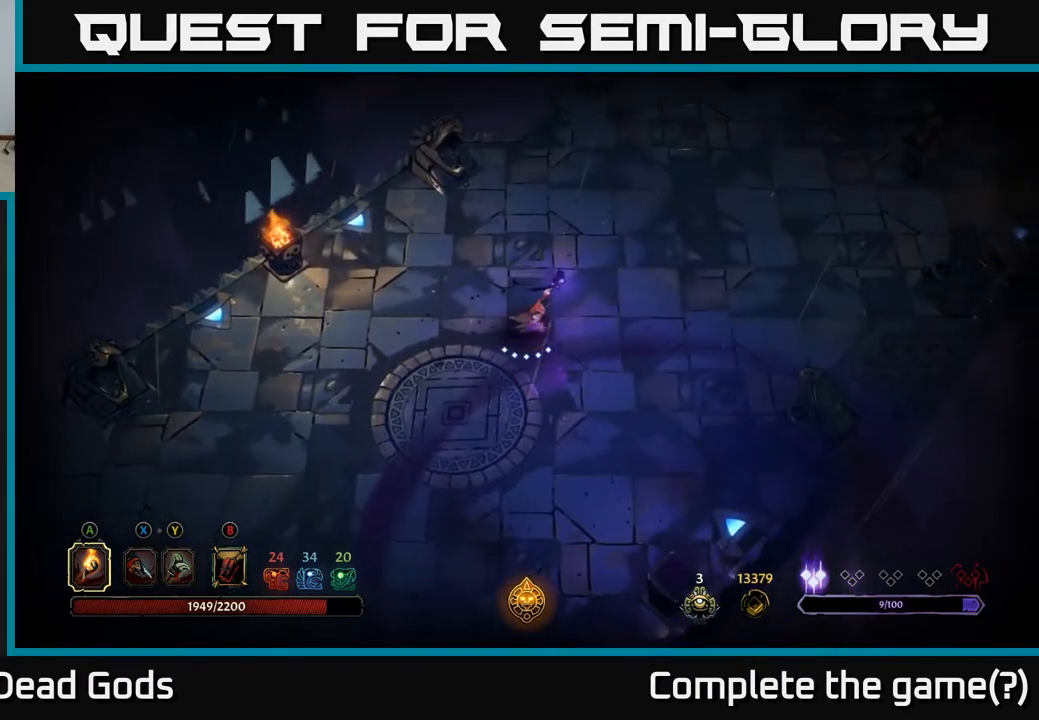
{"buttons": [], "left_stick": "up-right", "right_stick": "center", "events": []}
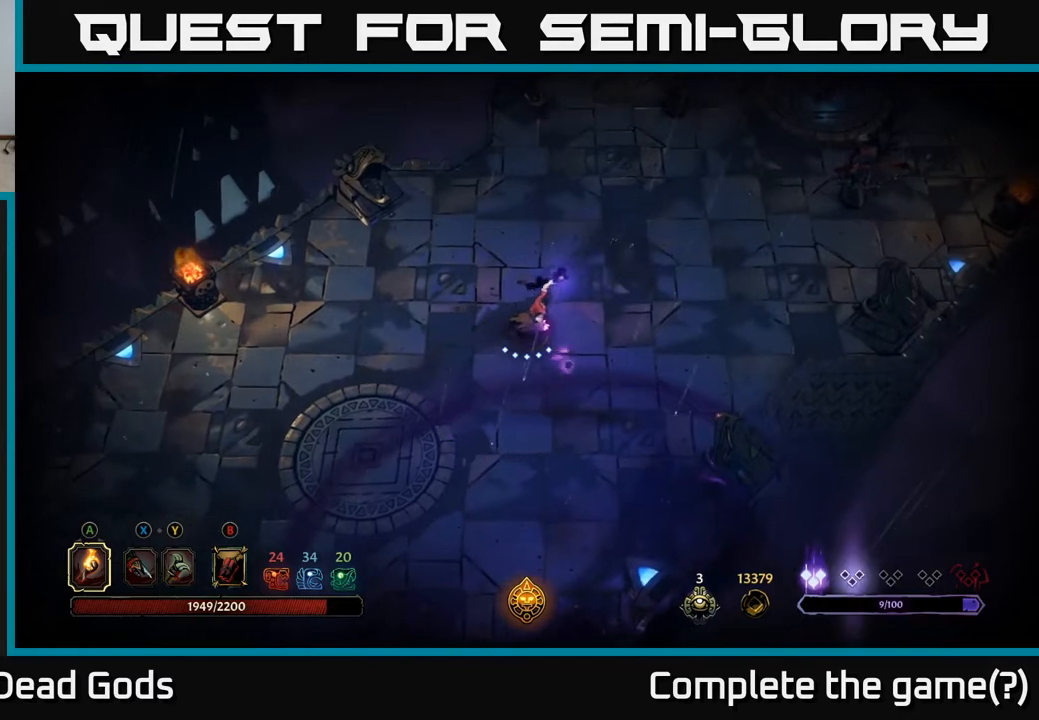
{"buttons": [], "left_stick": "up", "right_stick": "center", "events": [[483, "left_stick", "up"]]}
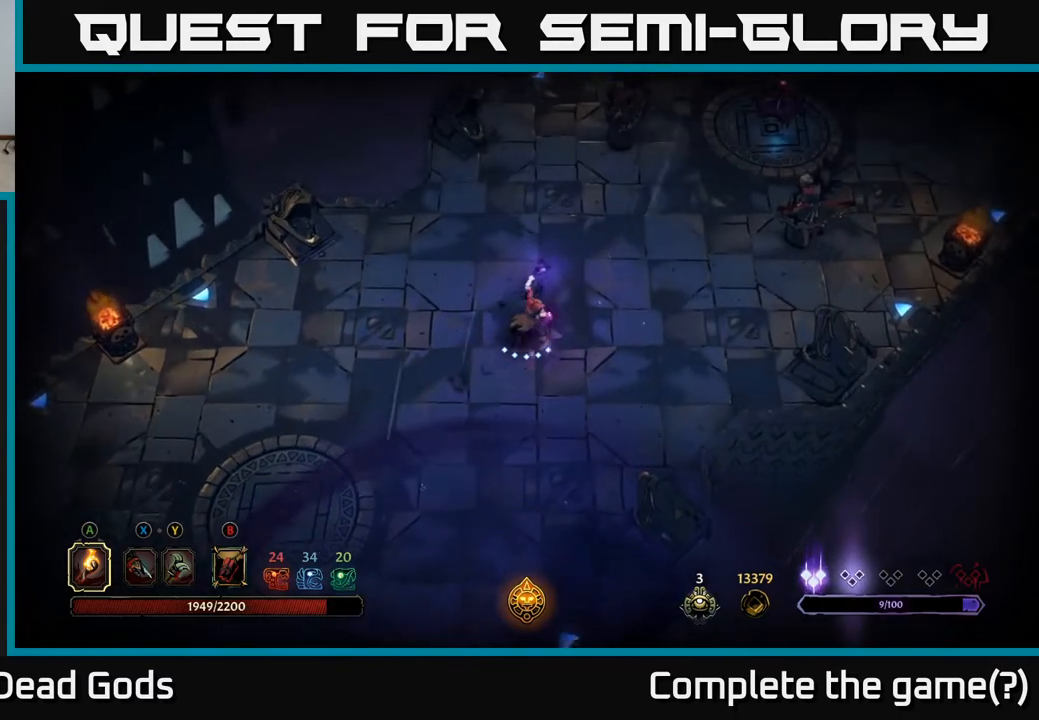
{"buttons": [], "left_stick": "left", "right_stick": "center", "events": [[350, "left_stick", "left"]]}
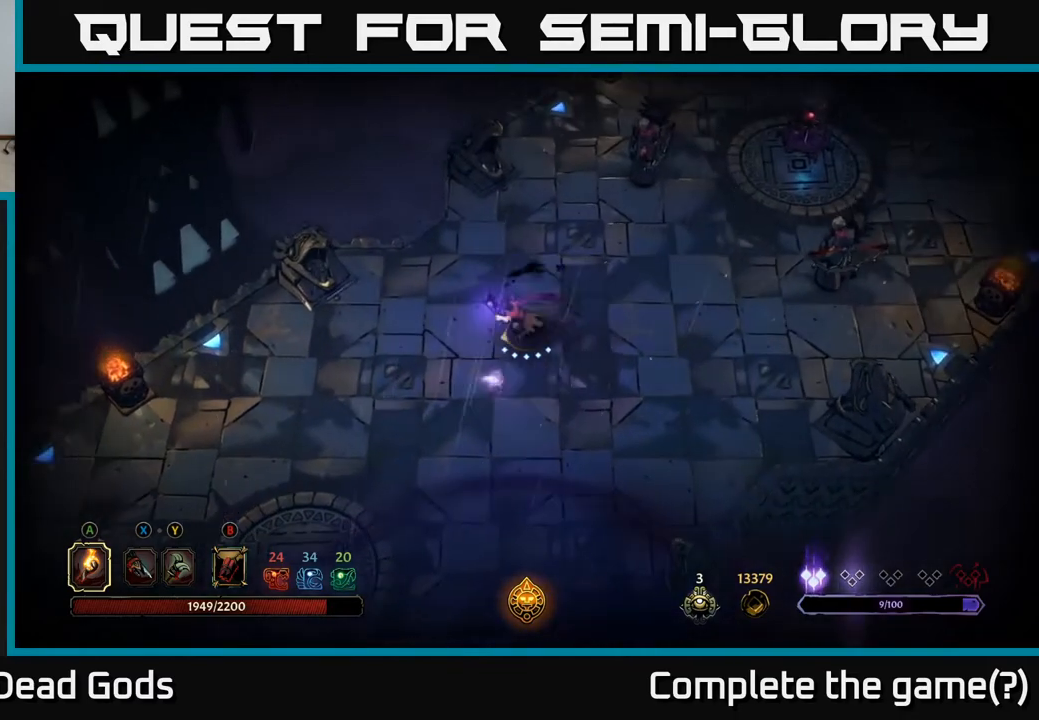
{"buttons": [], "left_stick": "up-right", "right_stick": "center", "events": [[250, "left_stick", "up-right"], [283, "B", "down"], [400, "B", "up"]]}
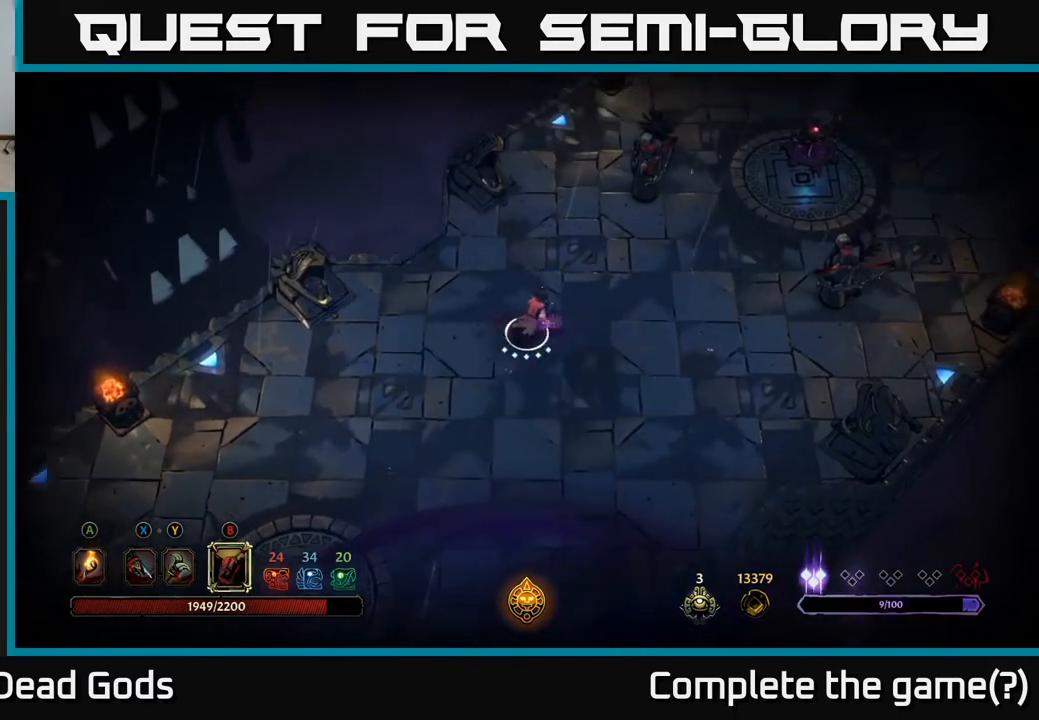
{"buttons": [], "left_stick": "up-right", "right_stick": "center", "events": [[167, "B", "down"], [233, "B", "up"]]}
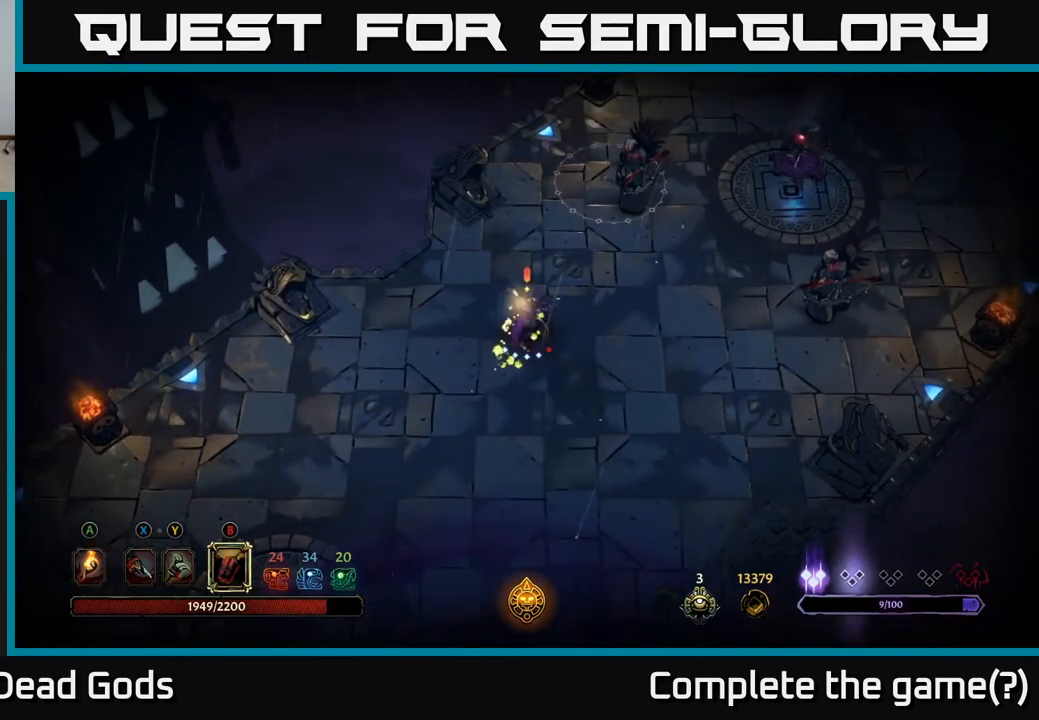
{"buttons": [], "left_stick": "up-right", "right_stick": "center", "events": [[233, "B", "down"], [367, "B", "up"]]}
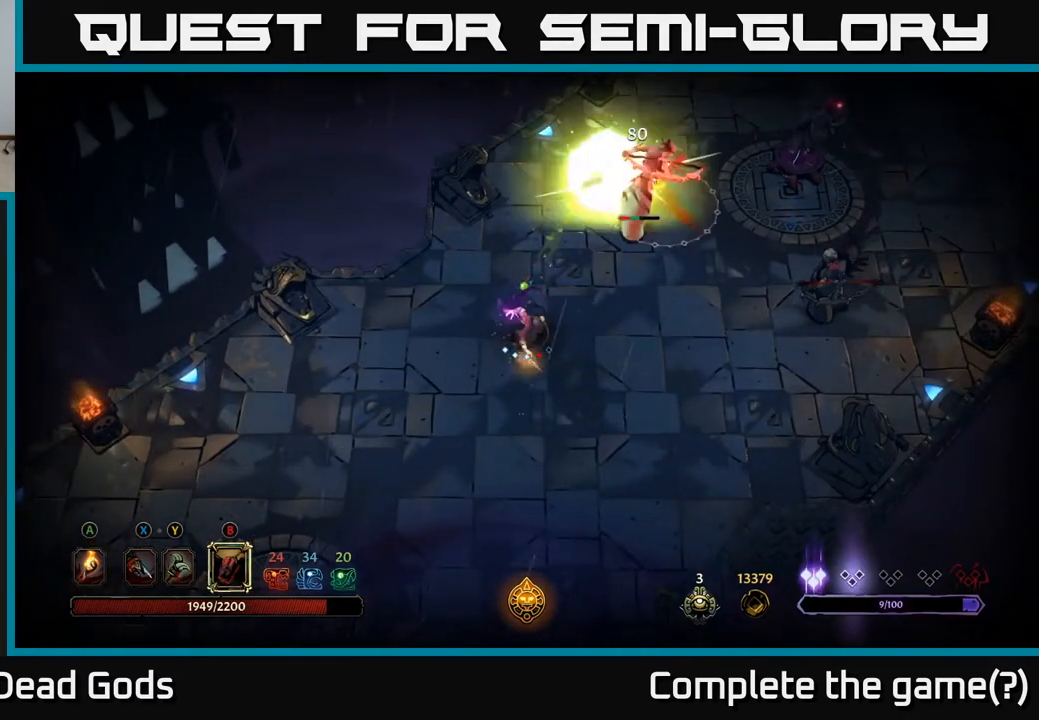
{"buttons": ["B"], "left_stick": "up-right", "right_stick": "center", "events": [[433, "B", "down"]]}
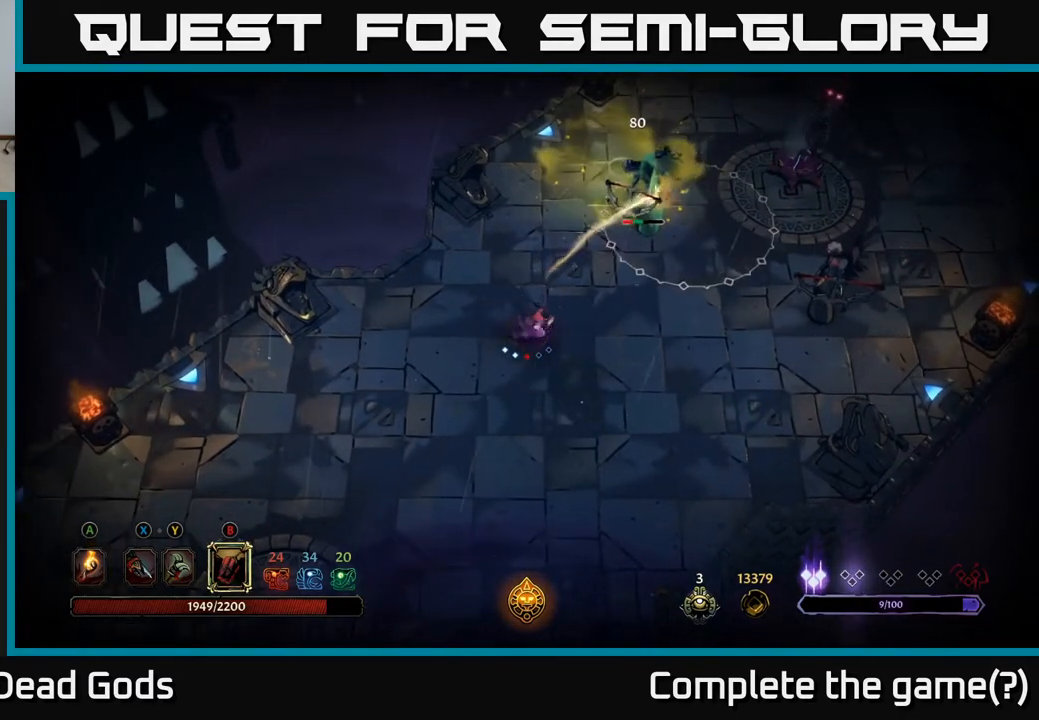
{"buttons": [], "left_stick": "up-right", "right_stick": "center", "events": [[67, "B", "up"]]}
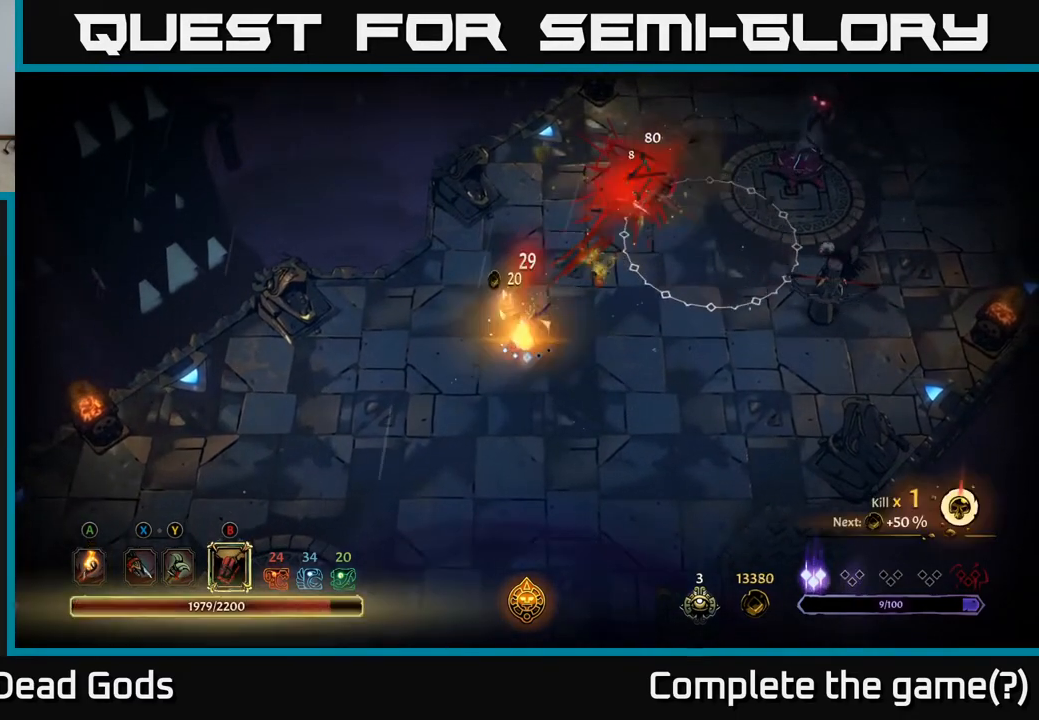
{"buttons": [], "left_stick": "up-right", "right_stick": "center", "events": []}
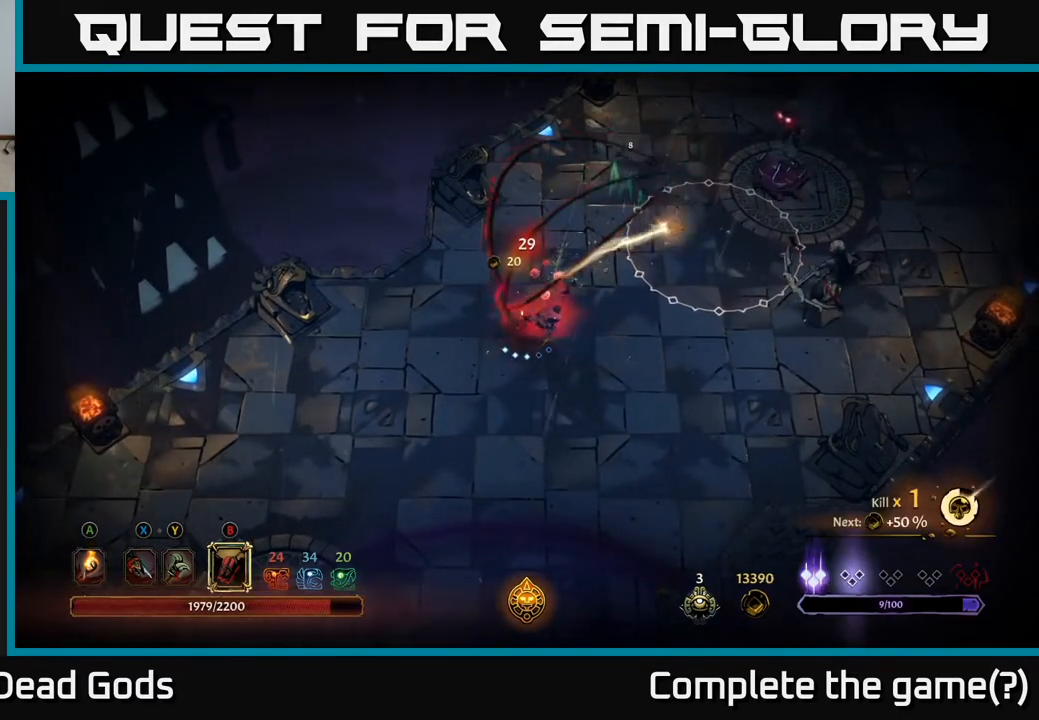
{"buttons": [], "left_stick": "down", "right_stick": "center", "events": [[150, "left_stick", "center"], [317, "left_stick", "down"]]}
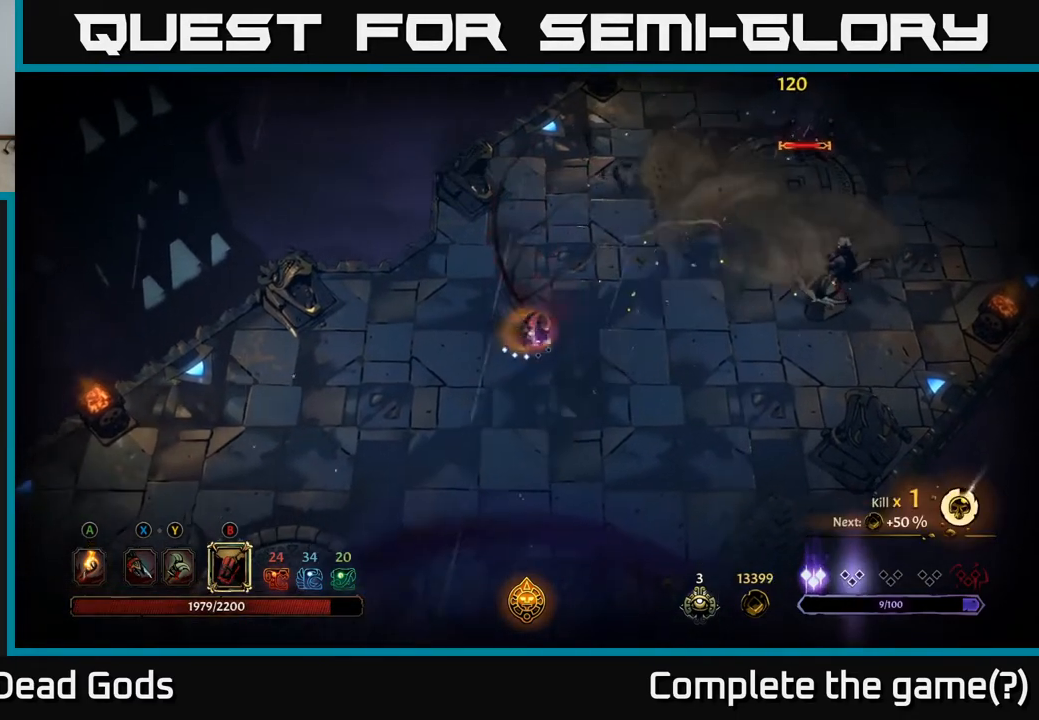
{"buttons": [], "left_stick": "down", "right_stick": "center", "events": []}
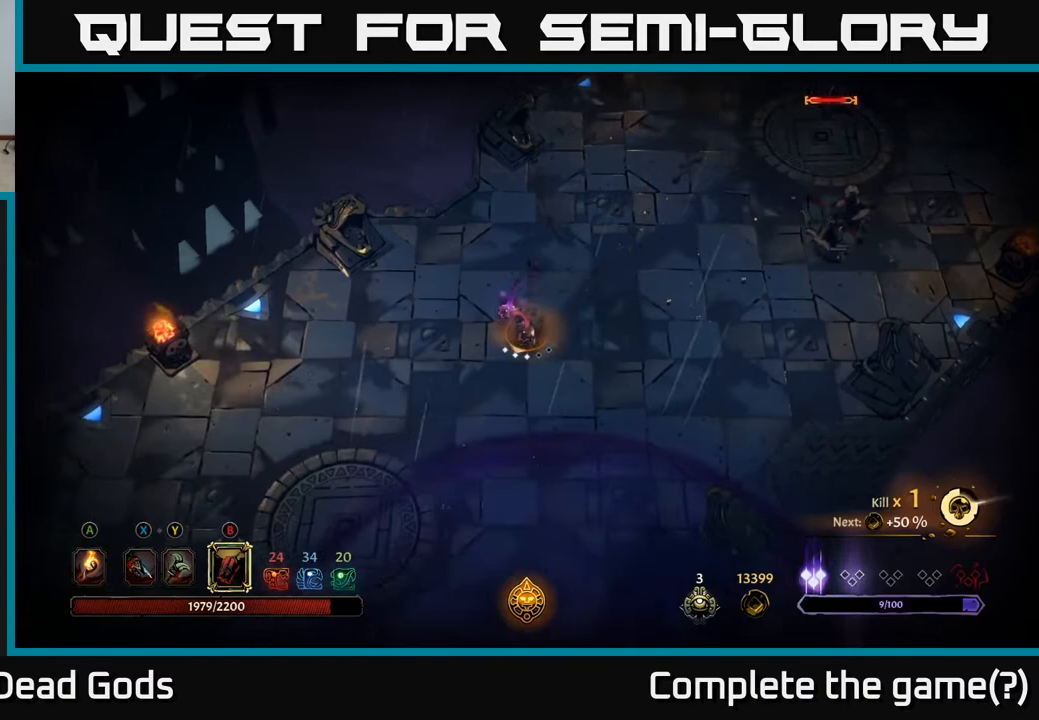
{"buttons": [], "left_stick": "up-right", "right_stick": "center", "events": [[83, "left_stick", "right"], [250, "left_stick", "up-right"], [350, "B", "down"], [433, "B", "up"]]}
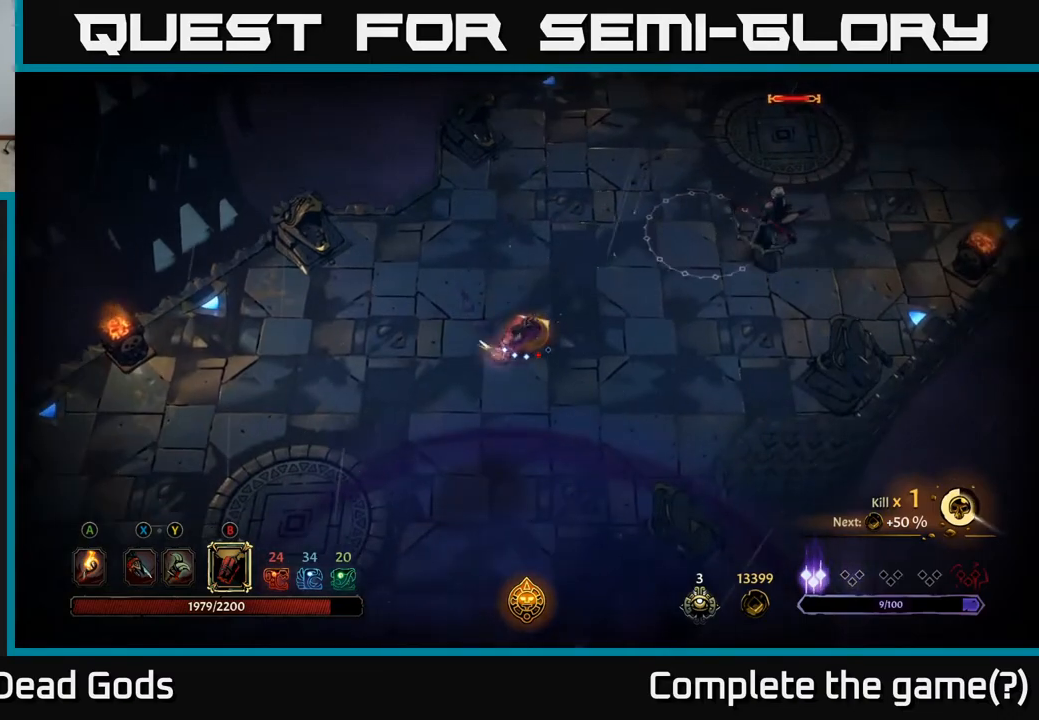
{"buttons": ["B"], "left_stick": "up-right", "right_stick": "center", "events": [[500, "B", "down"]]}
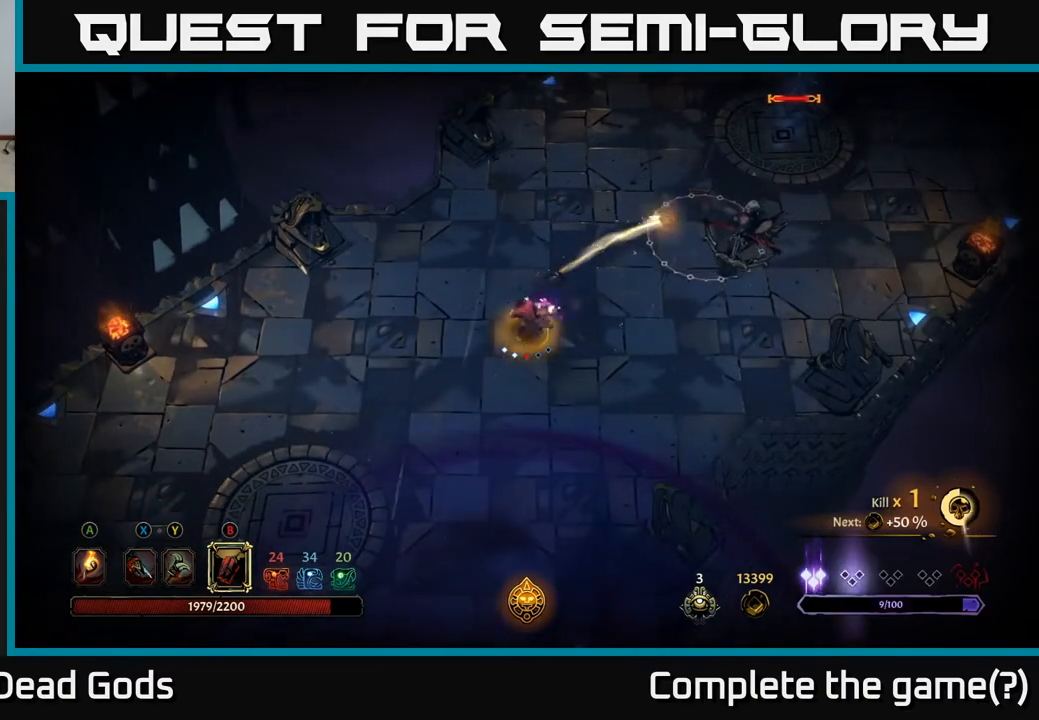
{"buttons": [], "left_stick": "up-right", "right_stick": "center", "events": [[133, "B", "up"]]}
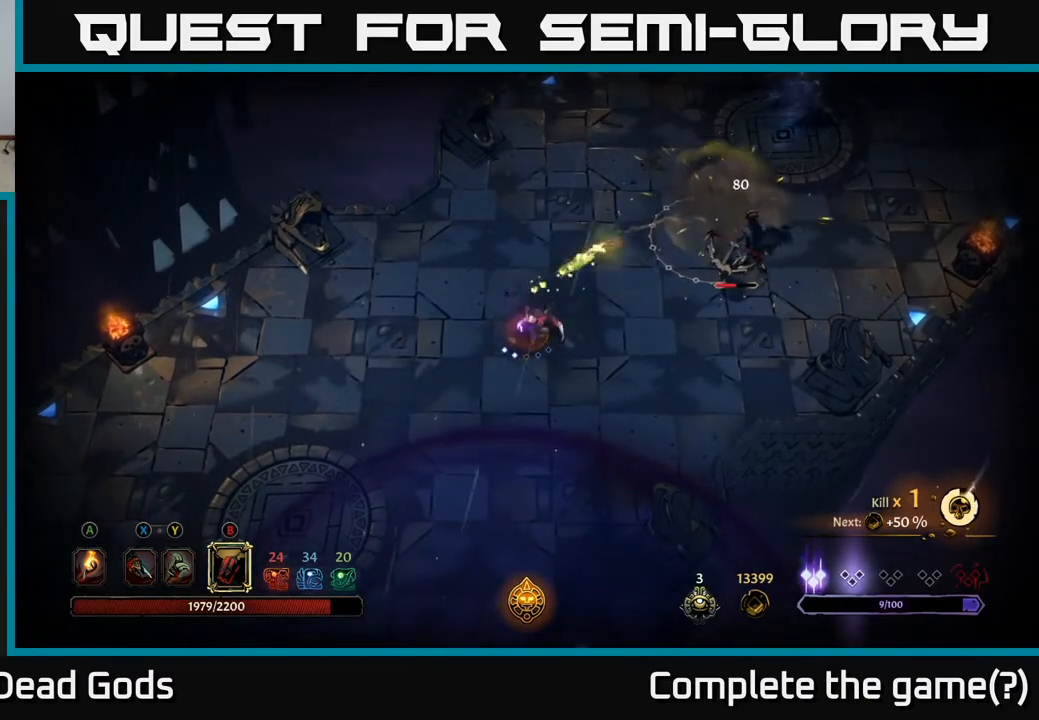
{"buttons": [], "left_stick": "up-right", "right_stick": "center", "events": [[200, "B", "down"], [300, "B", "up"]]}
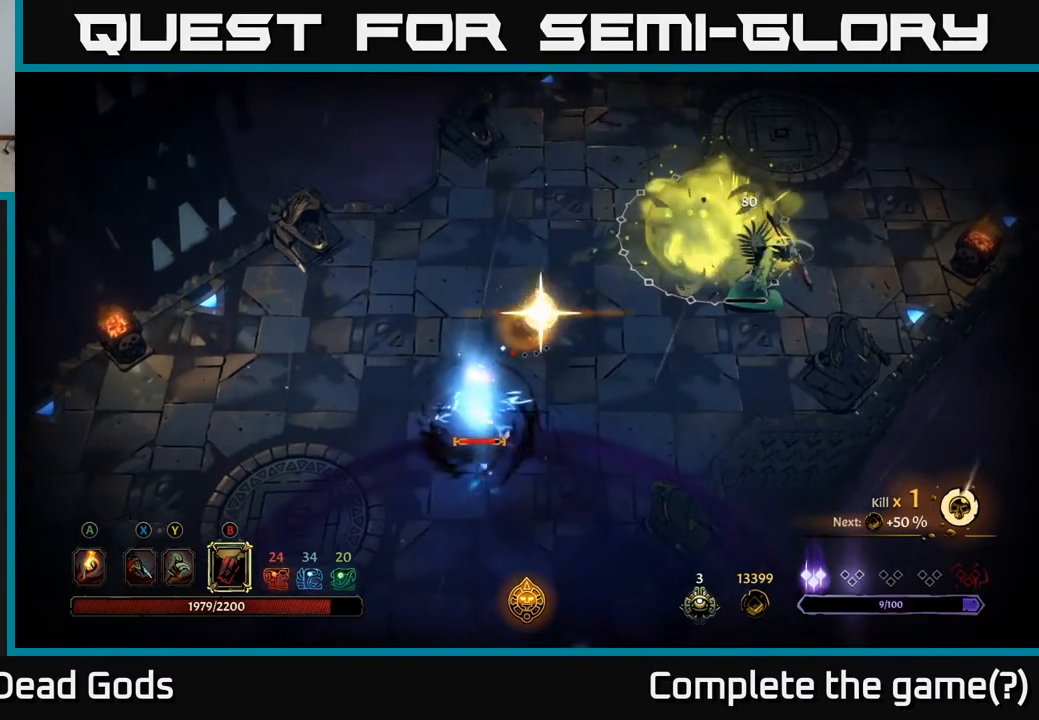
{"buttons": [], "left_stick": "up-right", "right_stick": "center", "events": []}
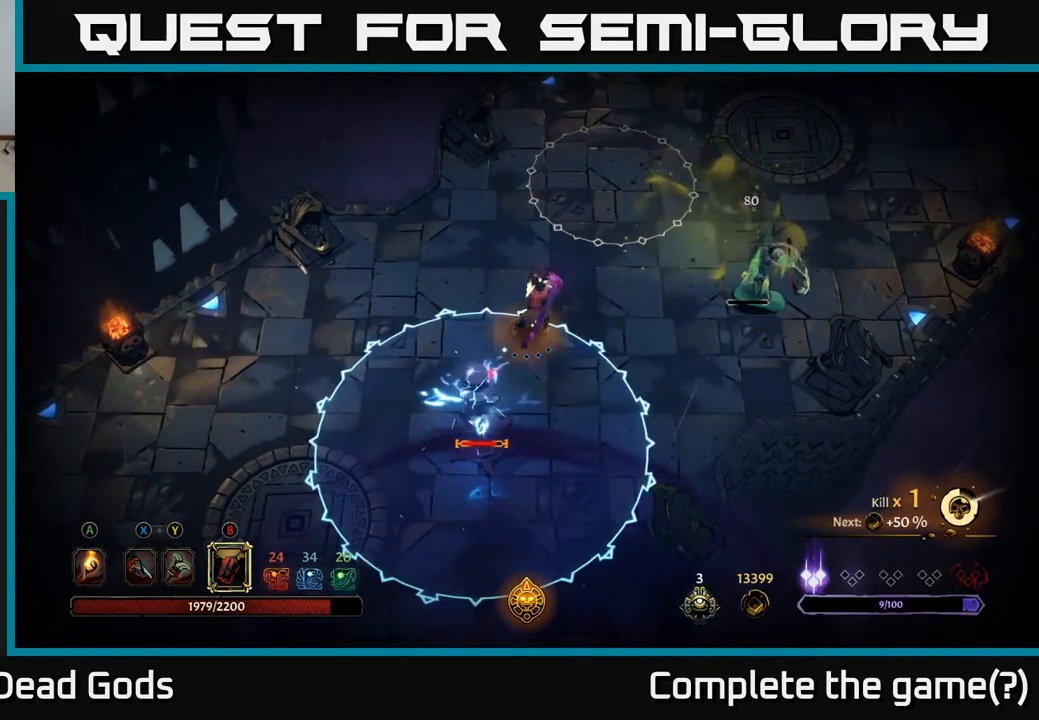
{"buttons": [], "left_stick": "up-right", "right_stick": "center", "events": [[383, "R2", "down"], [500, "R2", "up"]]}
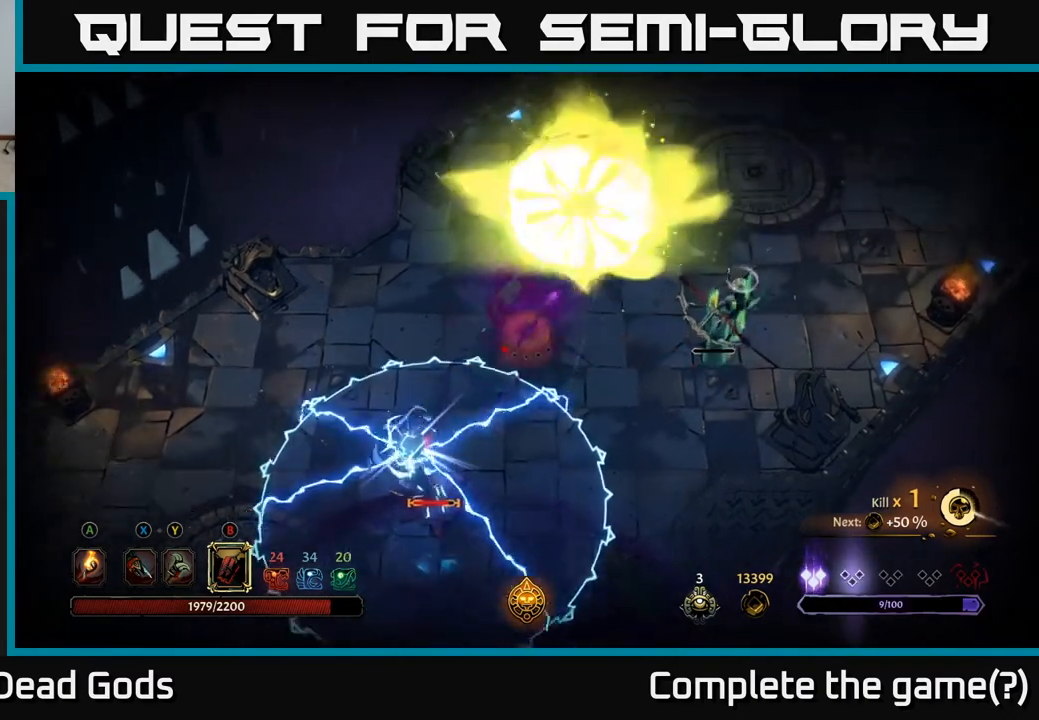
{"buttons": [], "left_stick": "up-right", "right_stick": "center", "events": [[33, "R2", "down"], [117, "R2", "up"], [217, "R2", "down"], [267, "R2", "up"]]}
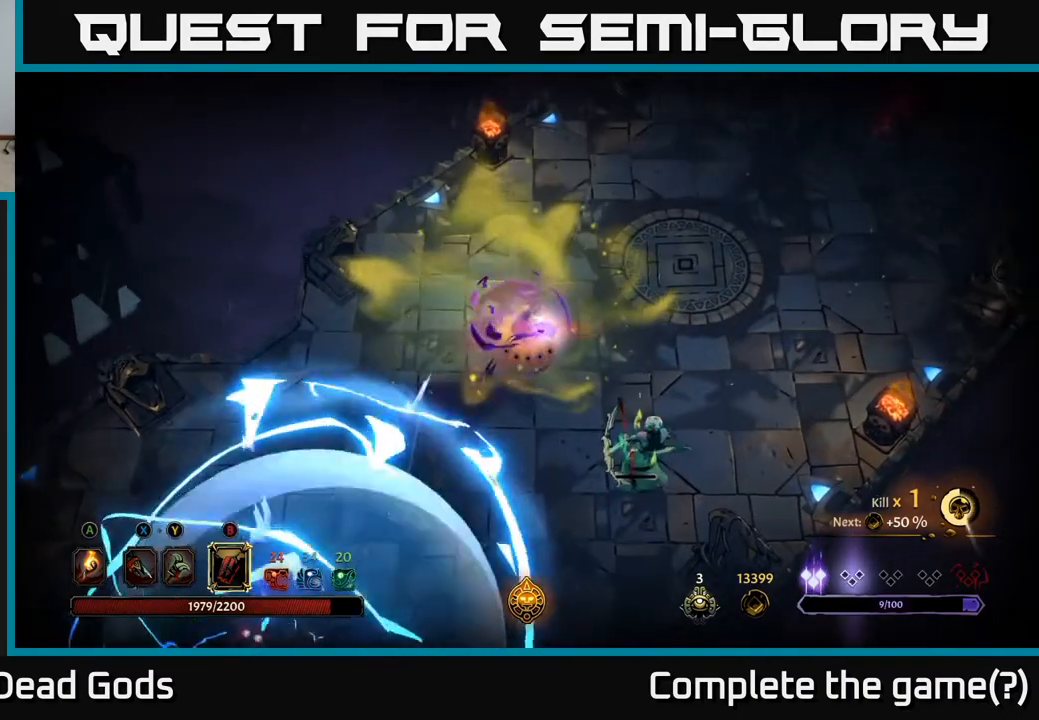
{"buttons": [], "left_stick": "up-right", "right_stick": "center", "events": []}
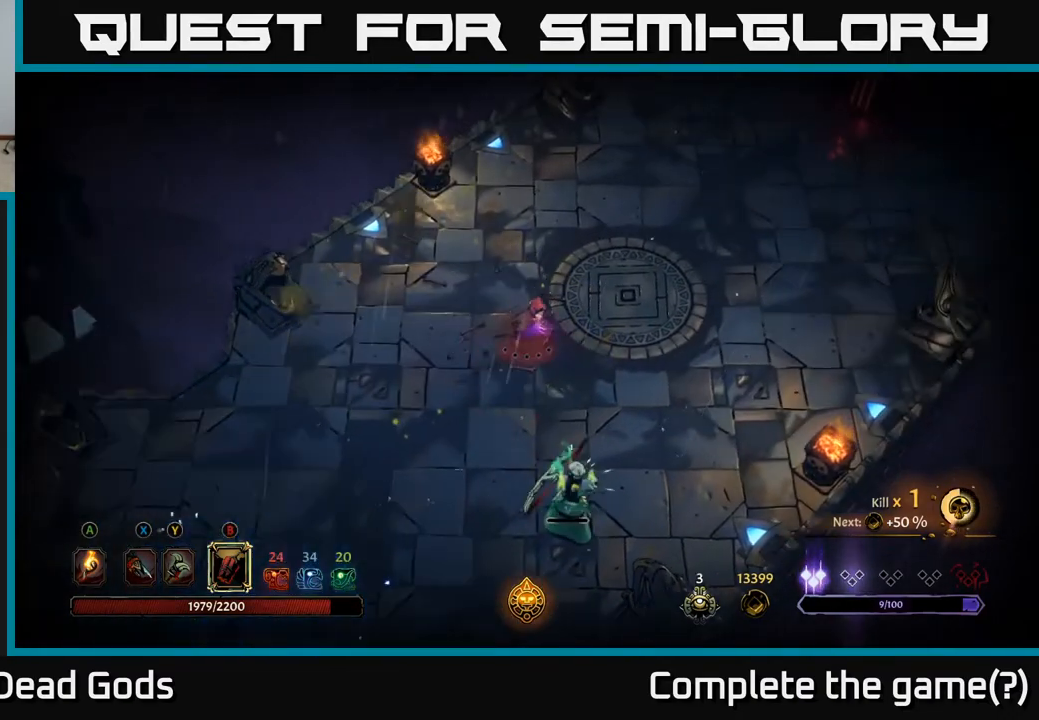
{"buttons": [], "left_stick": "left", "right_stick": "center", "events": [[150, "left_stick", "down-left"], [383, "left_stick", "left"]]}
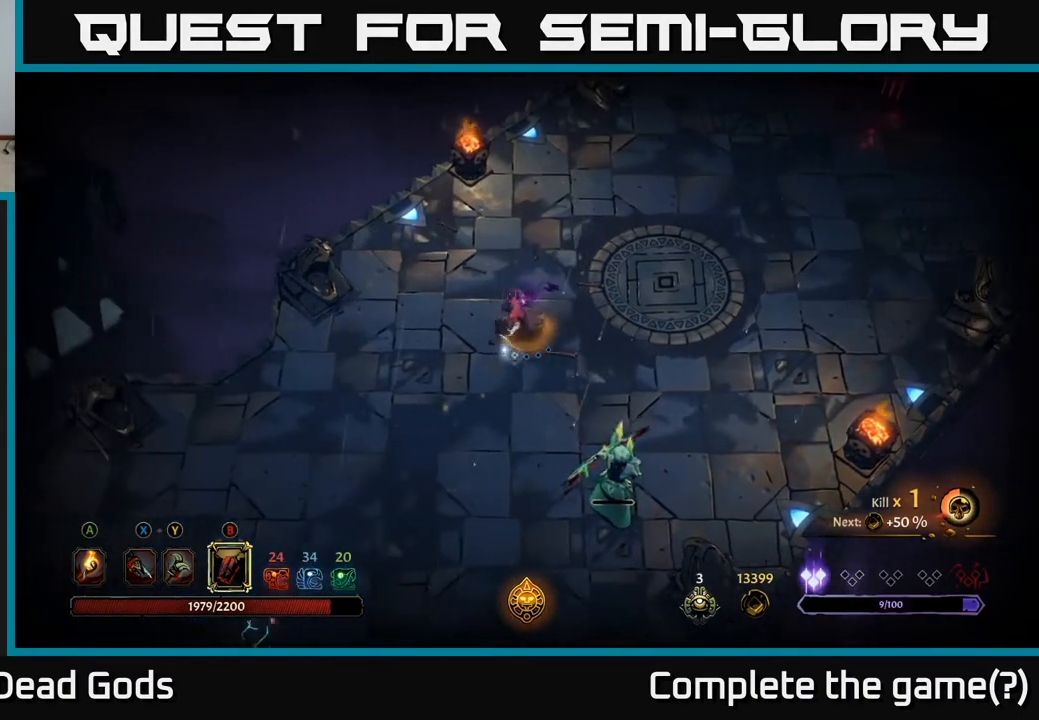
{"buttons": [], "left_stick": "down-right", "right_stick": "center", "events": [[83, "left_stick", "up-left"], [300, "left_stick", "down"], [333, "B", "down"], [400, "left_stick", "down-right"], [433, "B", "up"]]}
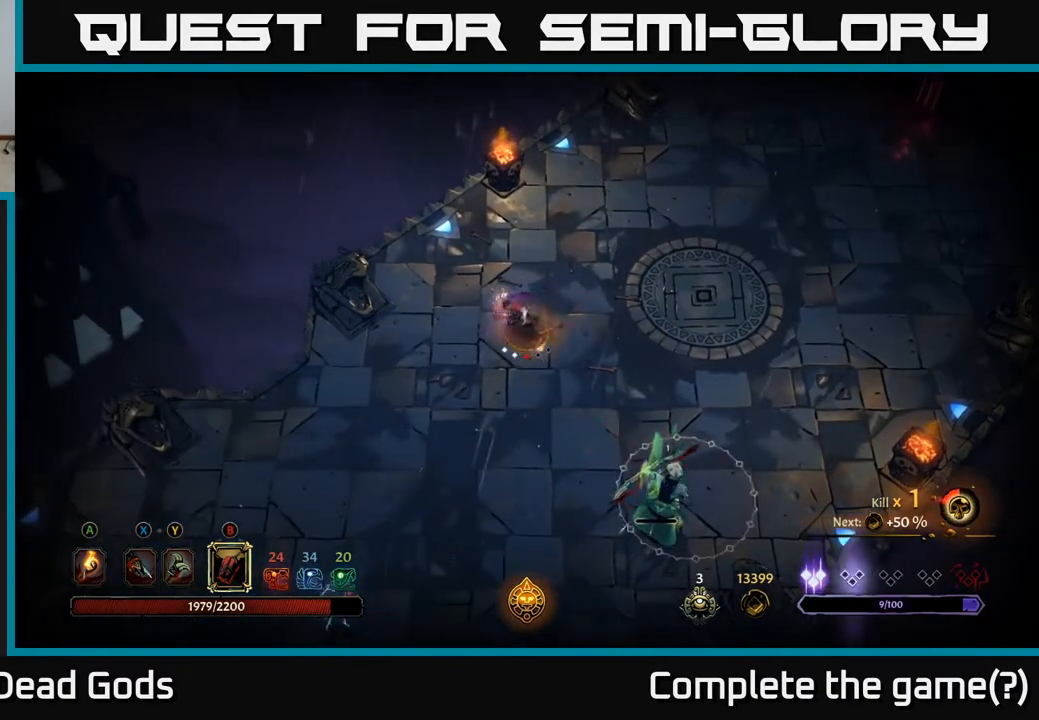
{"buttons": [], "left_stick": "down", "right_stick": "center", "events": [[450, "left_stick", "down"]]}
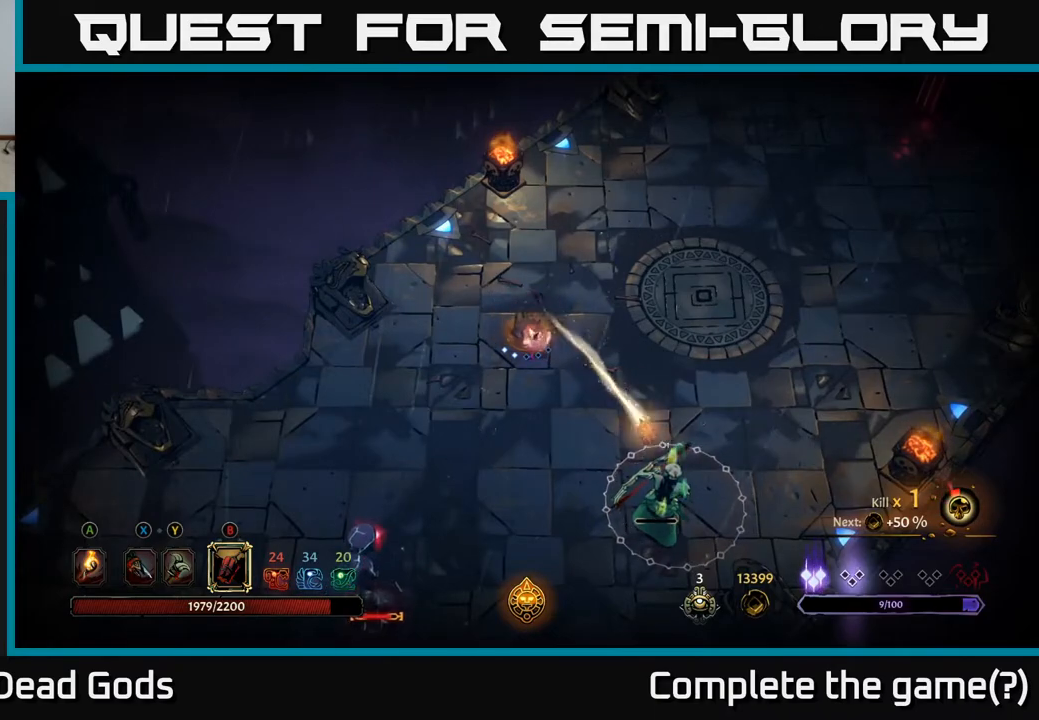
{"buttons": ["B"], "left_stick": "down", "right_stick": "center", "events": [[83, "left_stick", "down-left"], [417, "B", "down"], [417, "left_stick", "down"]]}